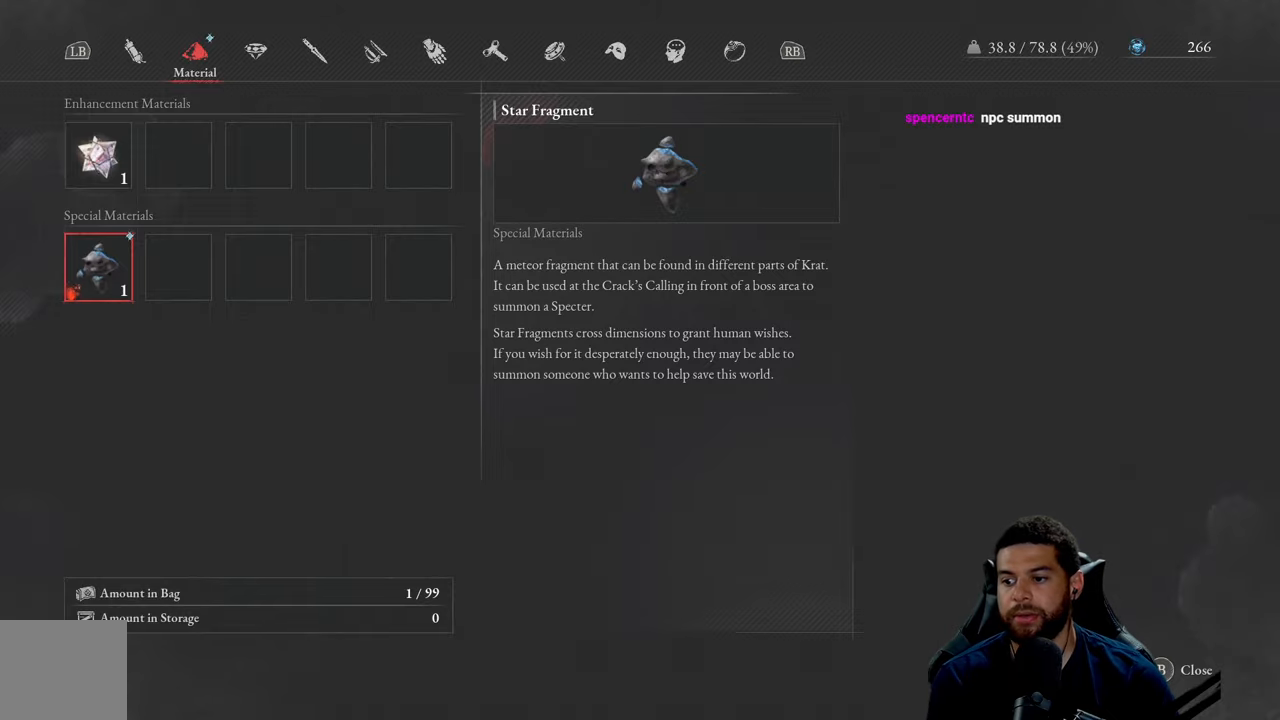
Gameplay with a controller (Xbox layout); each line is a JSON object with the inputs held at the frame after it. "events" lists button and stick changes between this image and that frame as [ms after this image, input, new state], when the widget could be followed in between.
{"buttons": ["B"], "left_stick": "down-left", "right_stick": "center", "events": [[84, "B", "down"], [184, "B", "up"], [217, "left_stick", "down-left"], [484, "B", "down"]]}
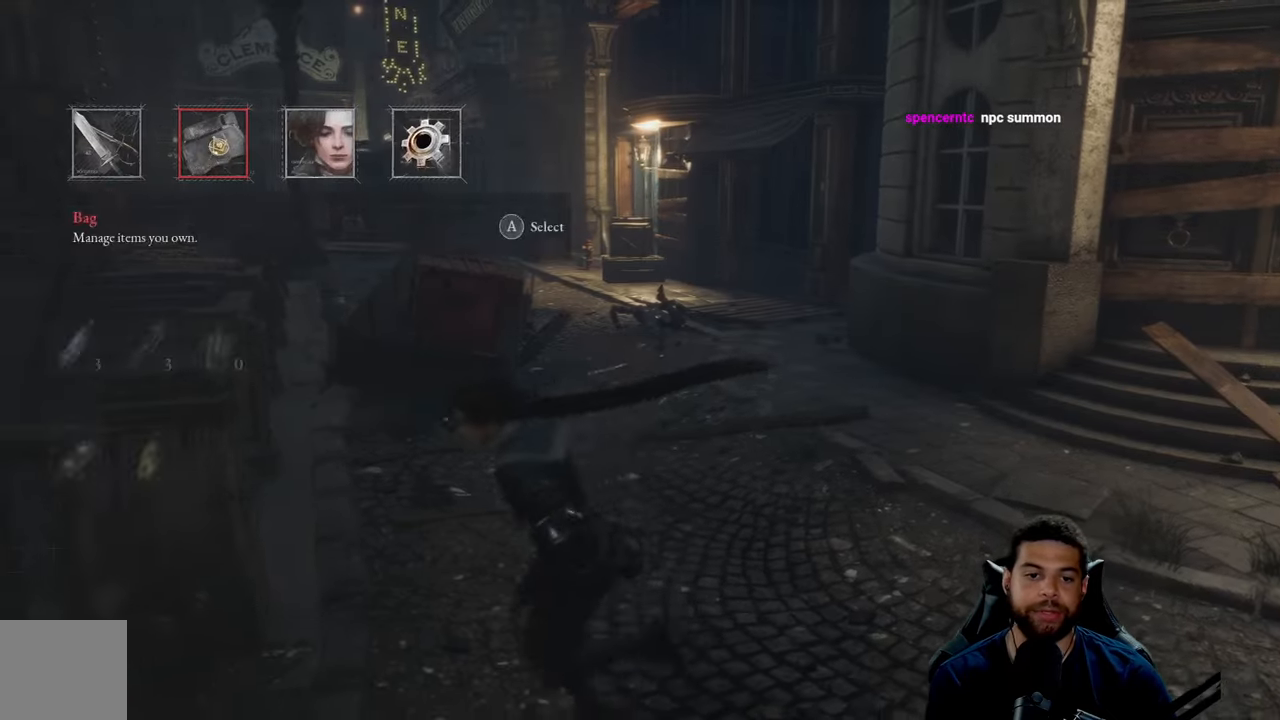
{"buttons": [], "left_stick": "down-left", "right_stick": "center", "events": [[100, "B", "up"], [217, "right_stick", "left"], [450, "right_stick", "center"]]}
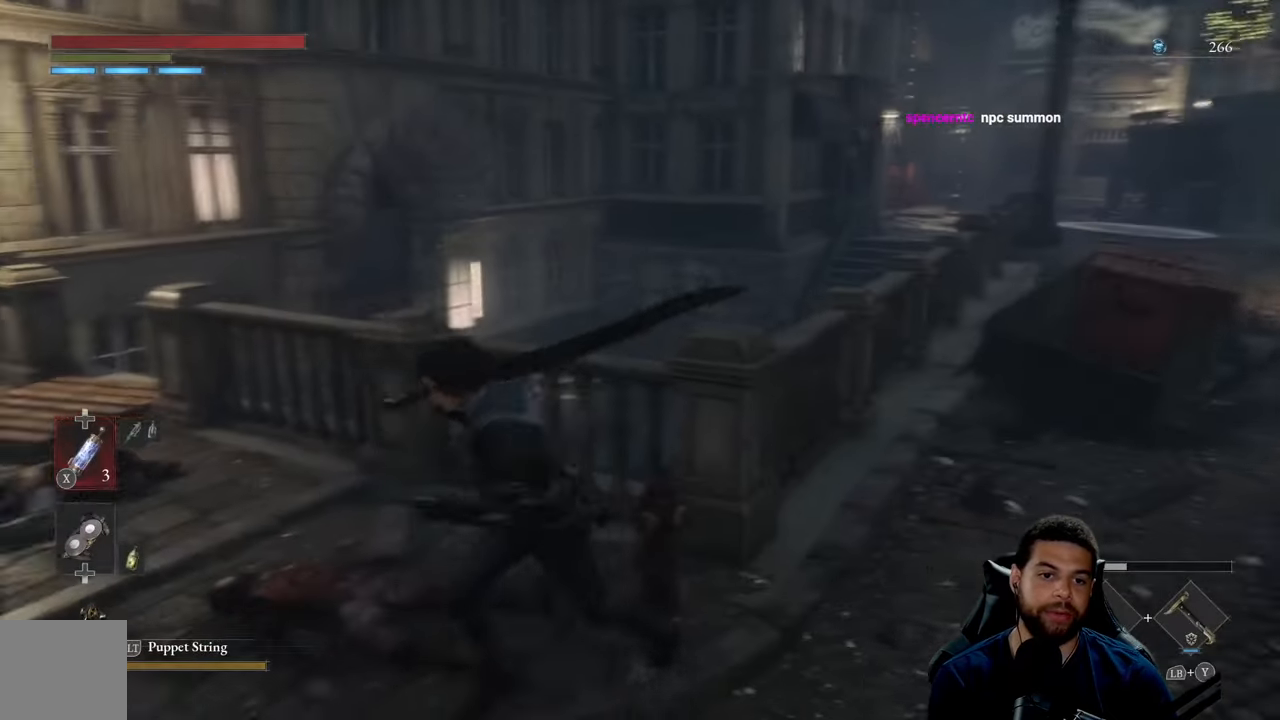
{"buttons": [], "left_stick": "up-left", "right_stick": "left", "events": [[84, "left_stick", "up-left"], [84, "right_stick", "down-left"], [317, "right_stick", "center"], [417, "right_stick", "left"]]}
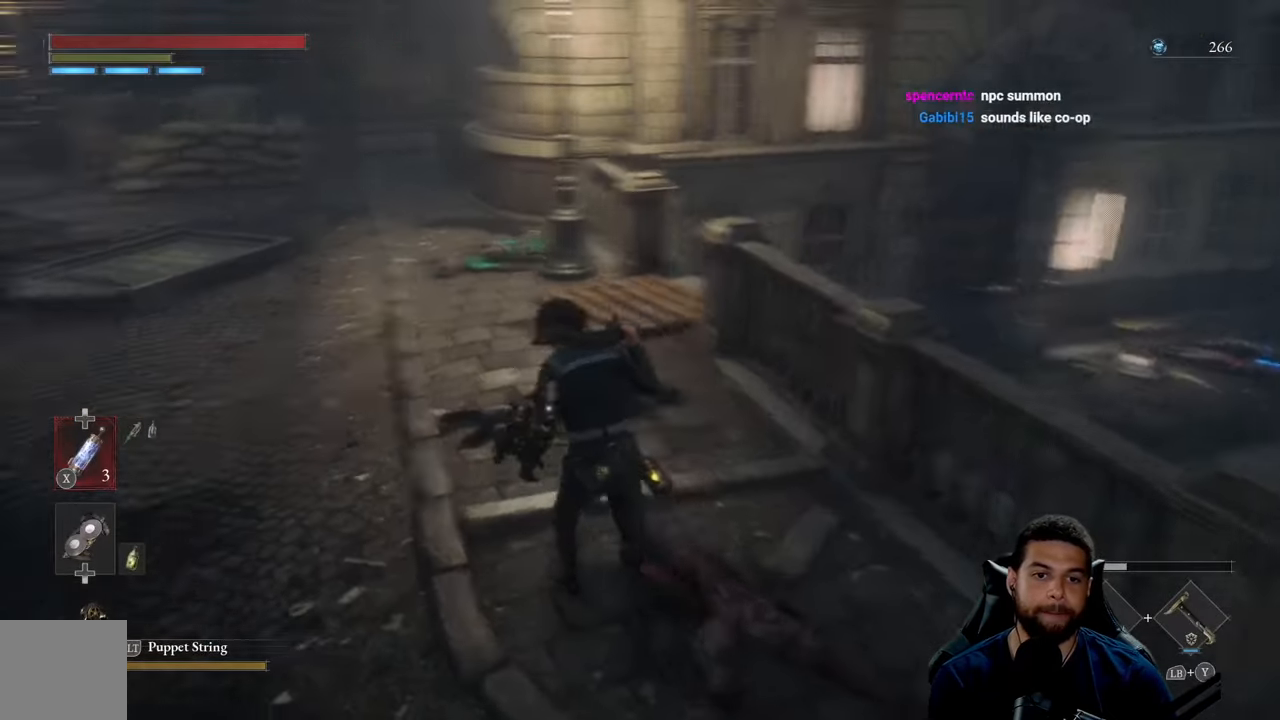
{"buttons": [], "left_stick": "up-right", "right_stick": "up", "events": [[34, "left_stick", "up"], [167, "right_stick", "center"], [384, "left_stick", "up-right"], [417, "right_stick", "up"]]}
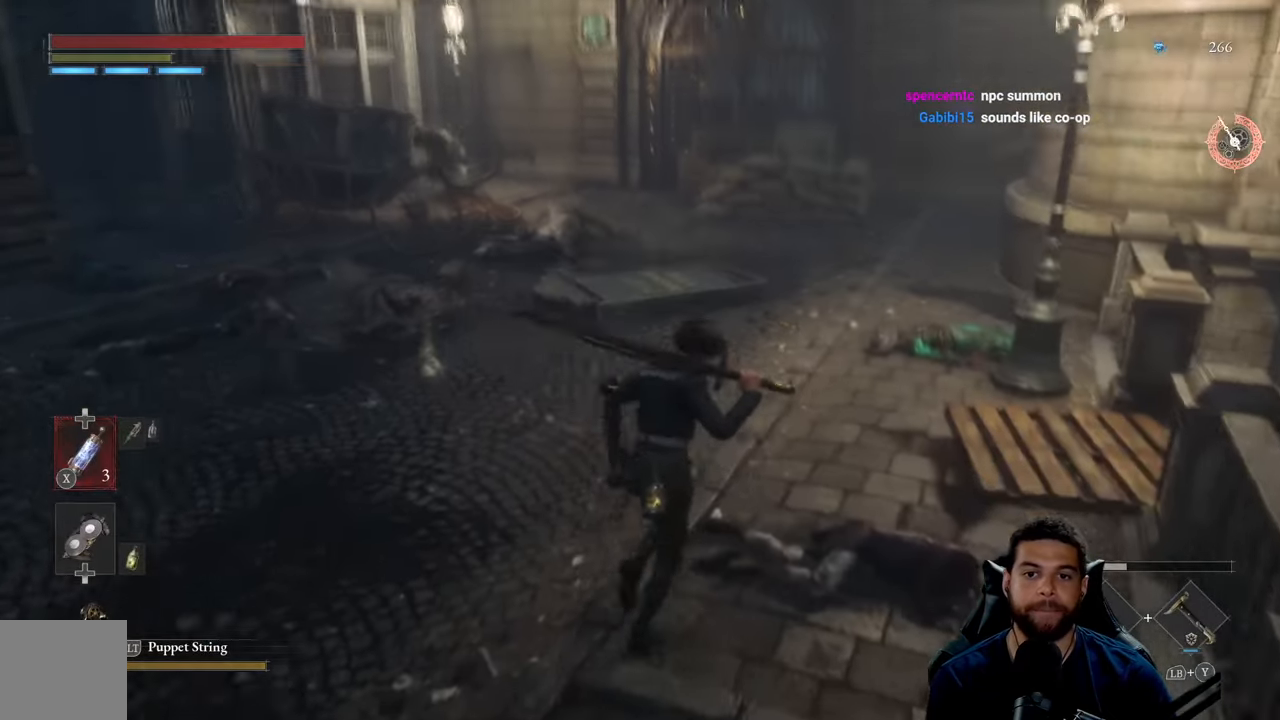
{"buttons": [], "left_stick": "up-right", "right_stick": "right", "events": [[117, "right_stick", "center"], [150, "left_stick", "up"], [434, "left_stick", "up-right"], [450, "right_stick", "right"]]}
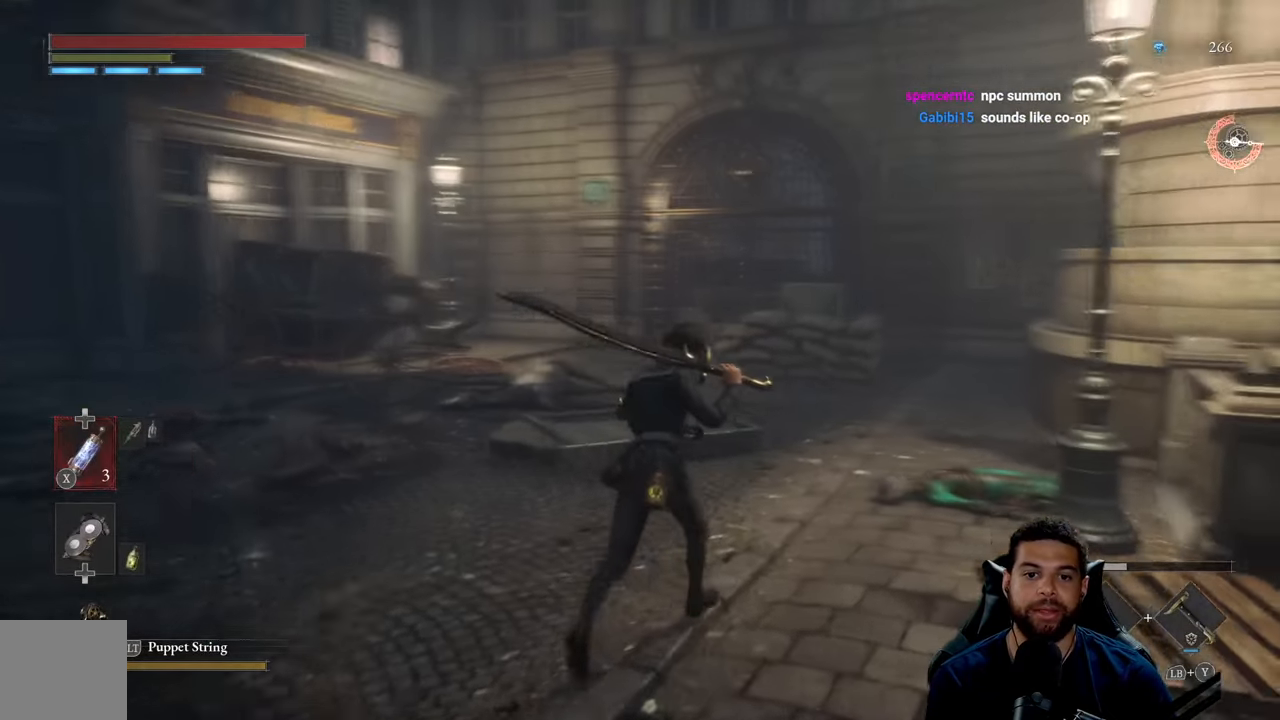
{"buttons": [], "left_stick": "left", "right_stick": "center", "events": [[100, "left_stick", "up"], [234, "left_stick", "up-left"], [334, "left_stick", "left"], [500, "right_stick", "center"]]}
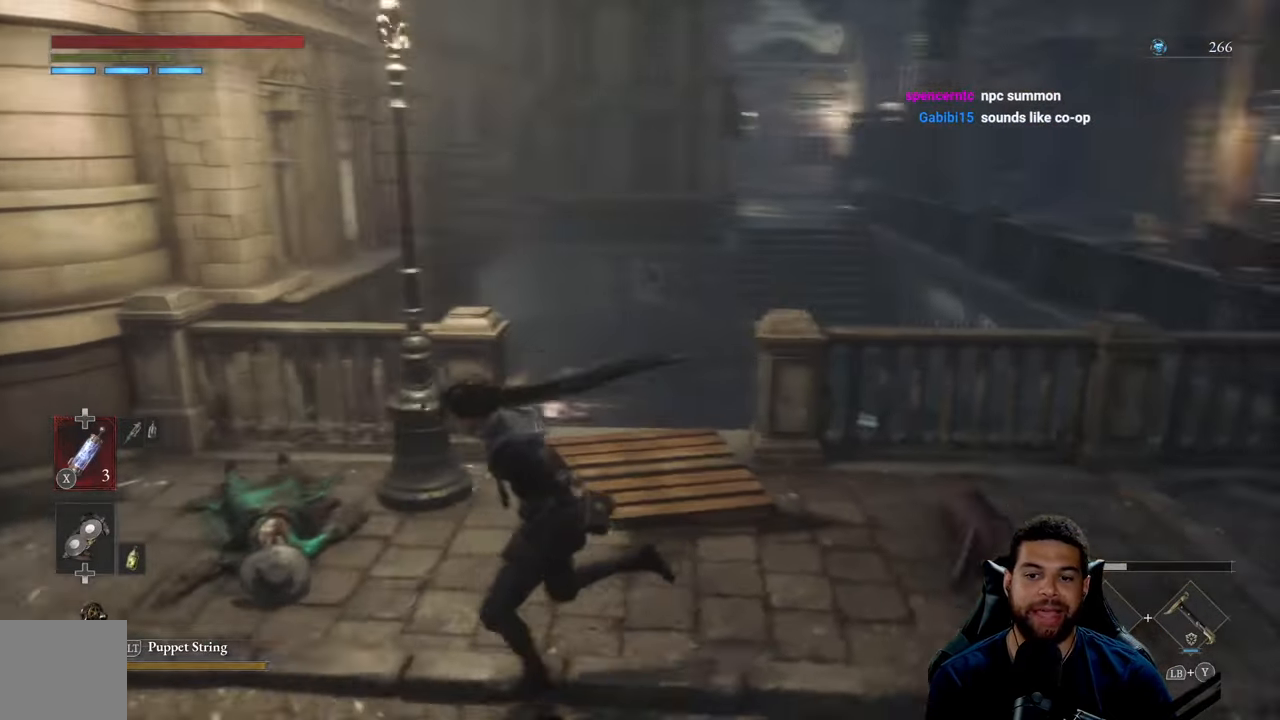
{"buttons": ["B"], "left_stick": "up-right", "right_stick": "down", "events": [[100, "B", "down"], [334, "left_stick", "up"], [384, "left_stick", "up-right"], [400, "right_stick", "down"]]}
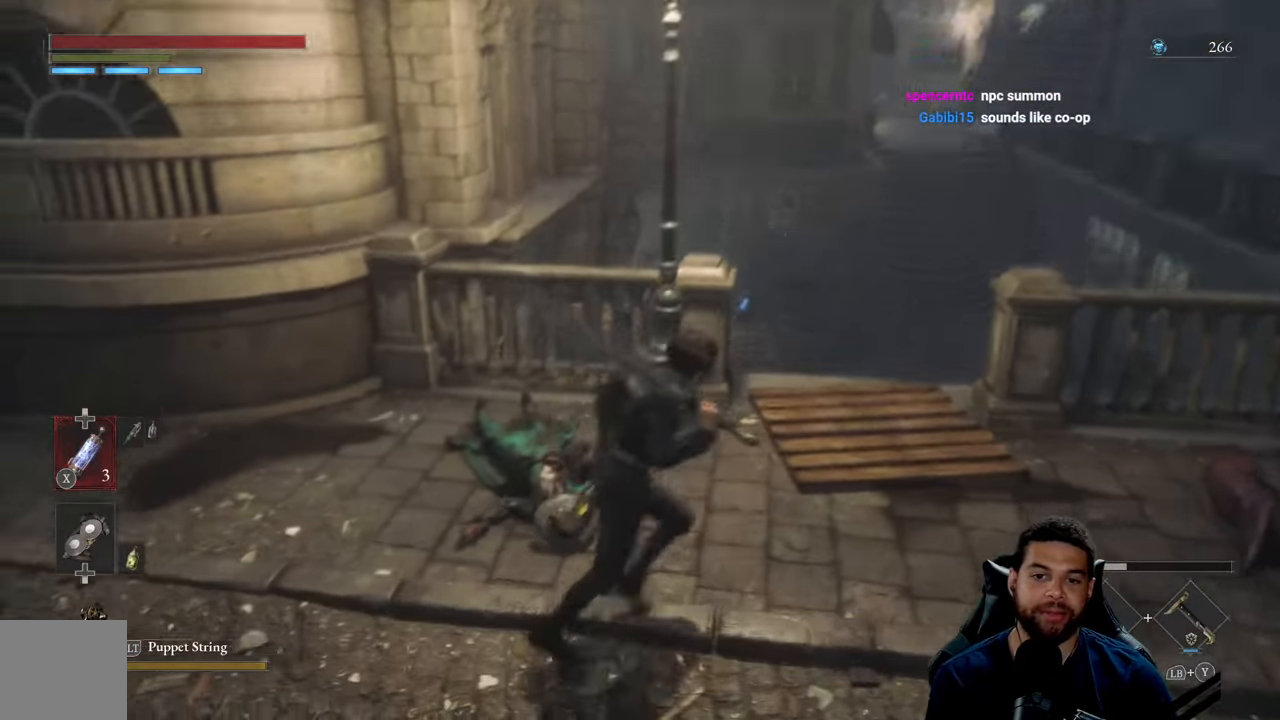
{"buttons": ["B"], "left_stick": "up", "right_stick": "center", "events": [[84, "right_stick", "center"], [184, "left_stick", "up"]]}
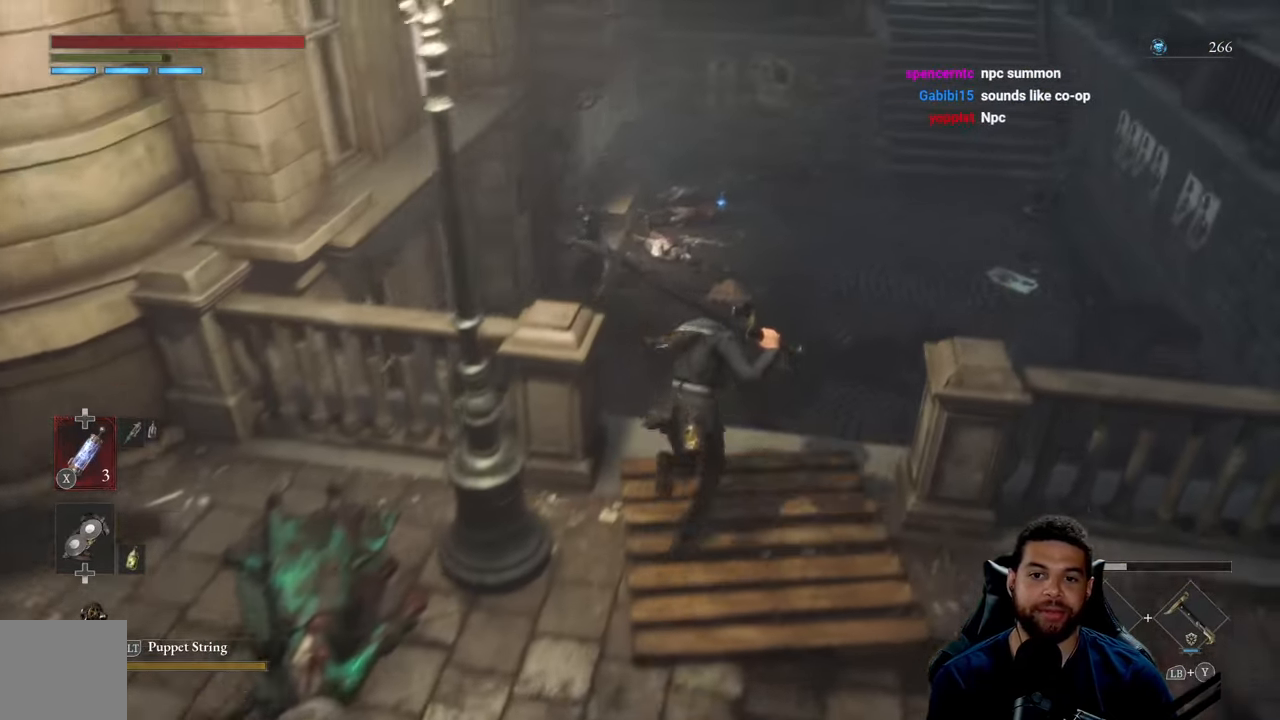
{"buttons": ["B"], "left_stick": "up", "right_stick": "center", "events": []}
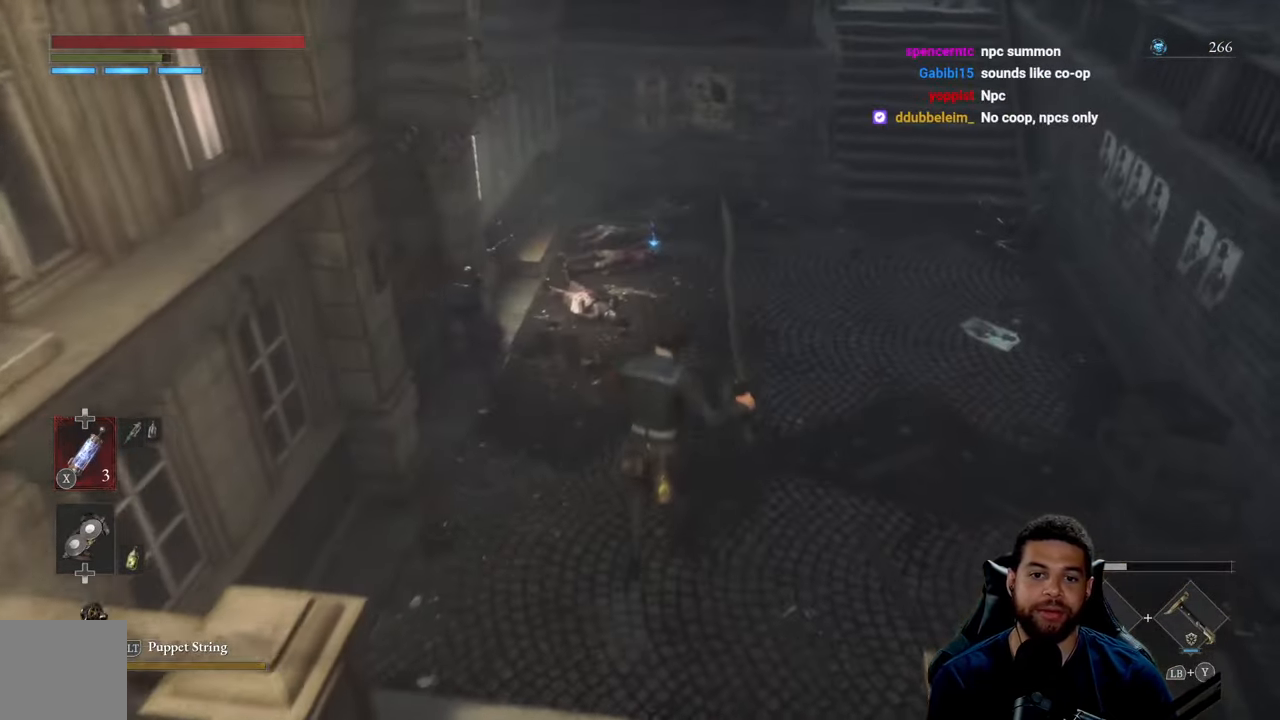
{"buttons": ["B"], "left_stick": "up-right", "right_stick": "left", "events": [[150, "left_stick", "up-right"], [167, "right_stick", "left"], [300, "right_stick", "center"], [433, "right_stick", "left"]]}
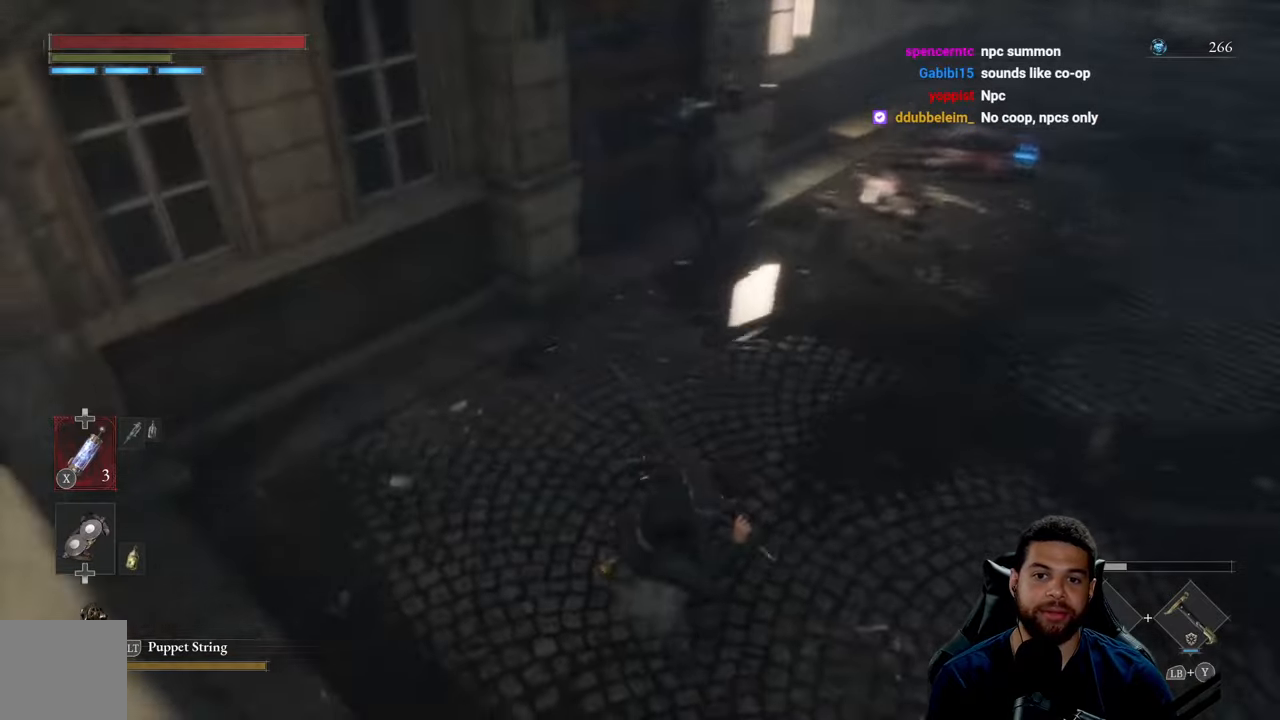
{"buttons": ["B"], "left_stick": "up-right", "right_stick": "center", "events": [[33, "right_stick", "center"], [216, "right_stick", "up"], [366, "right_stick", "center"]]}
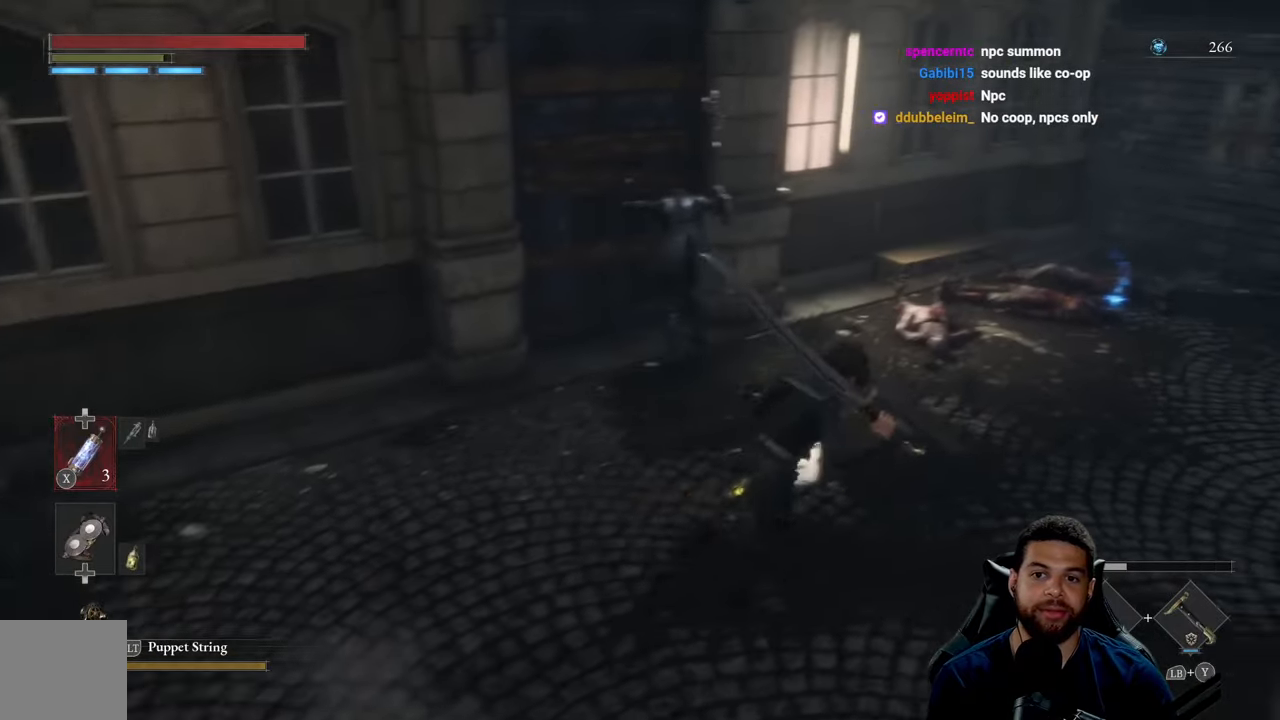
{"buttons": ["R2", "R3"], "left_stick": "center", "right_stick": "center", "events": [[116, "left_stick", "up"], [216, "B", "up"], [233, "left_stick", "up-left"], [333, "R2", "down"], [366, "R3", "down"], [383, "left_stick", "center"]]}
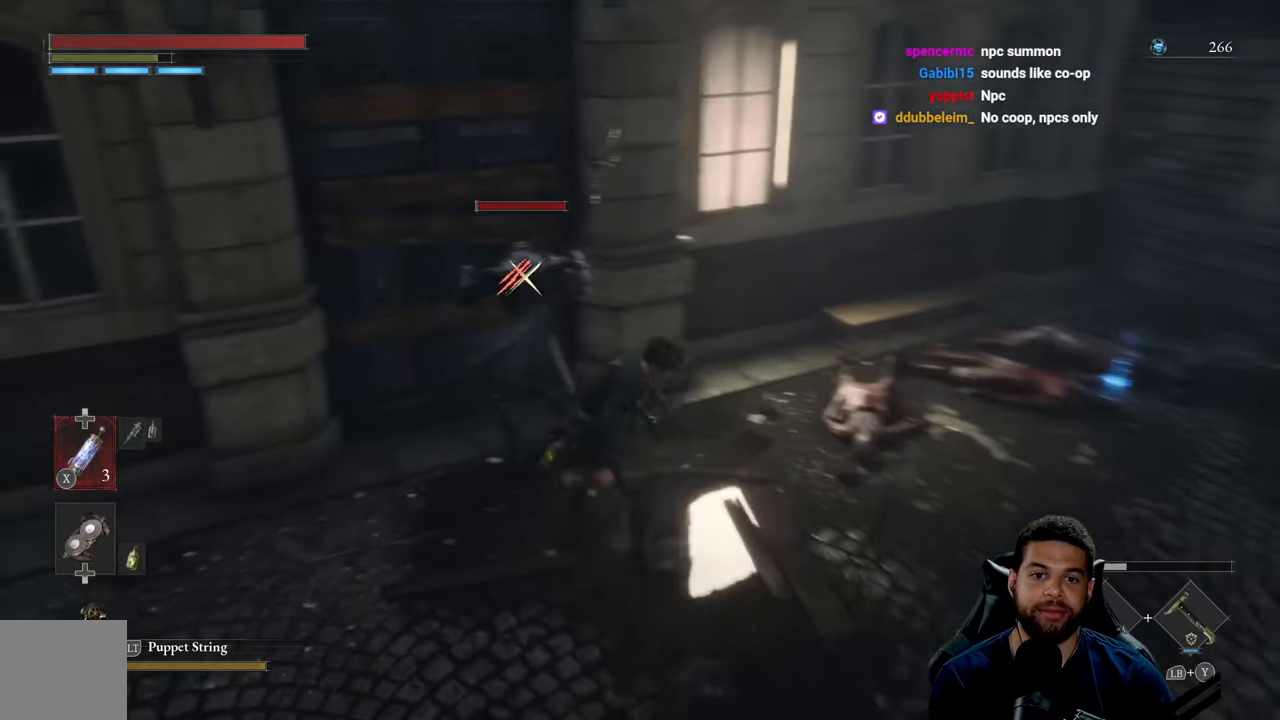
{"buttons": ["R2"], "left_stick": "left", "right_stick": "center", "events": [[33, "R3", "up"], [133, "left_stick", "left"]]}
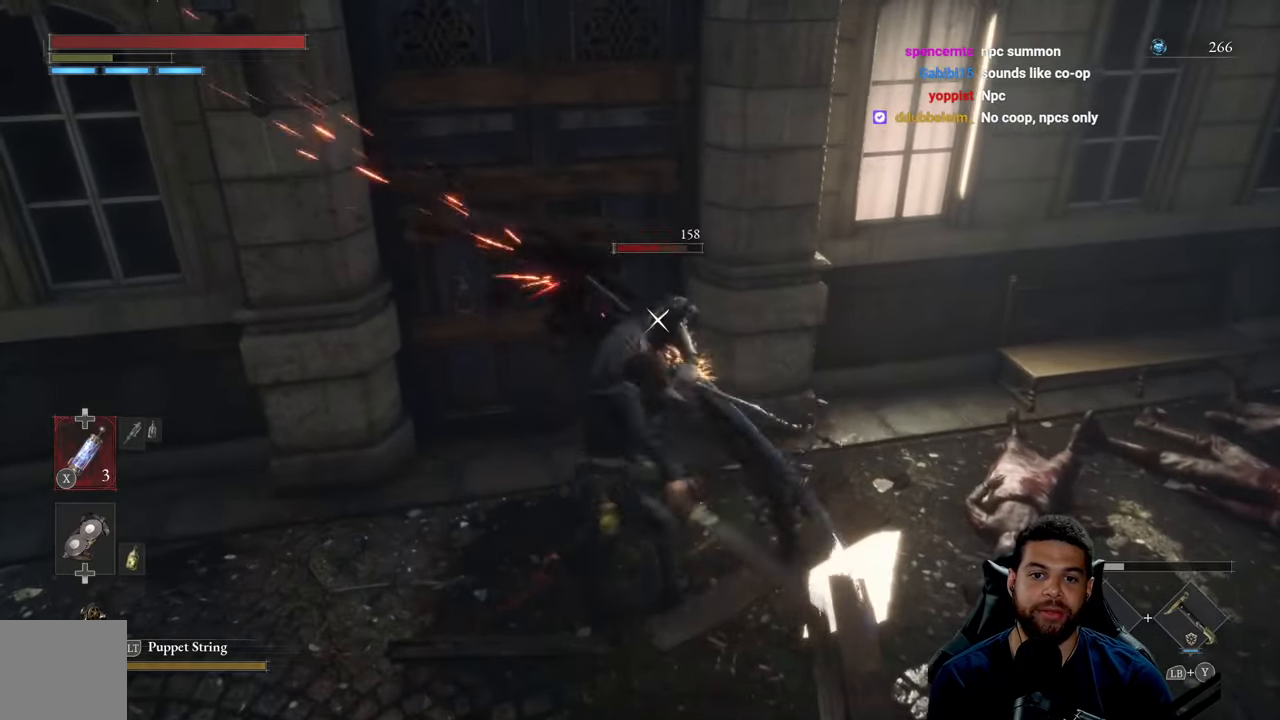
{"buttons": [], "left_stick": "down", "right_stick": "center", "events": [[83, "left_stick", "down-left"], [200, "R2", "up"], [233, "left_stick", "down"], [316, "R1", "down"], [333, "R3", "down"], [450, "R1", "up"], [450, "R3", "up"]]}
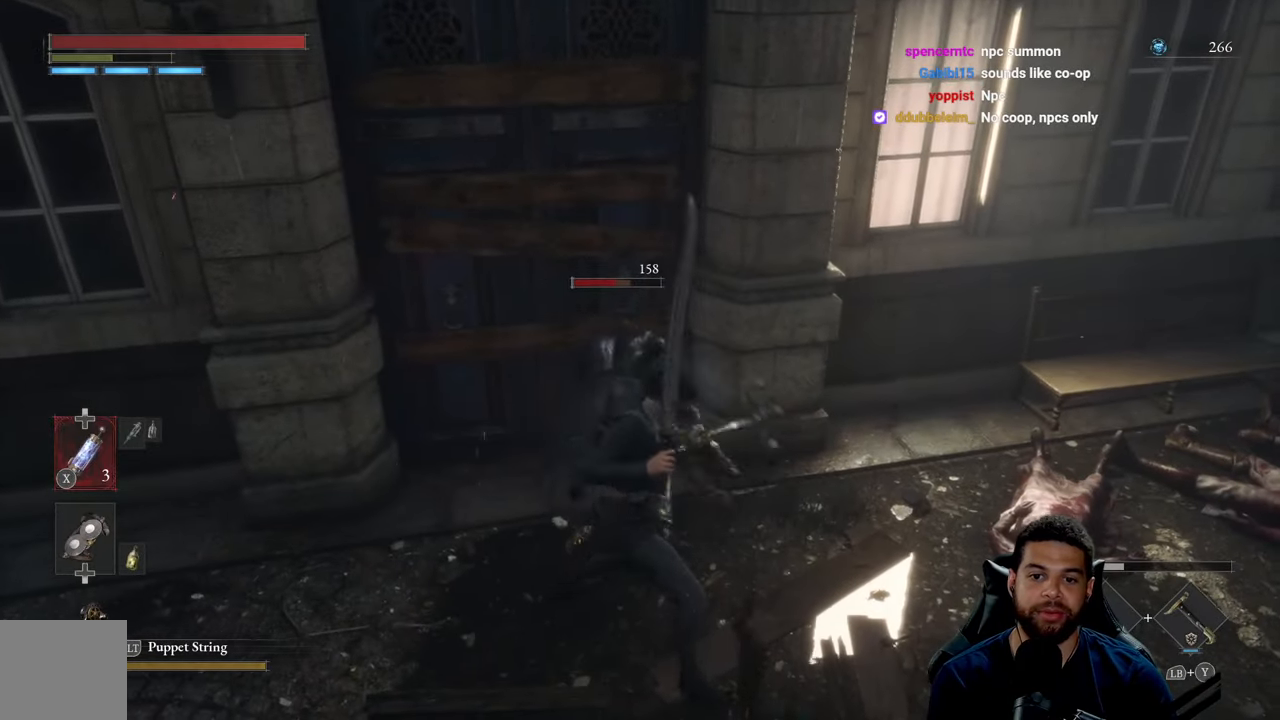
{"buttons": [], "left_stick": "center", "right_stick": "center", "events": [[16, "R1", "down"], [100, "R1", "up"], [100, "left_stick", "center"], [183, "R1", "down"], [283, "R1", "up"], [350, "R1", "down"], [466, "R1", "up"]]}
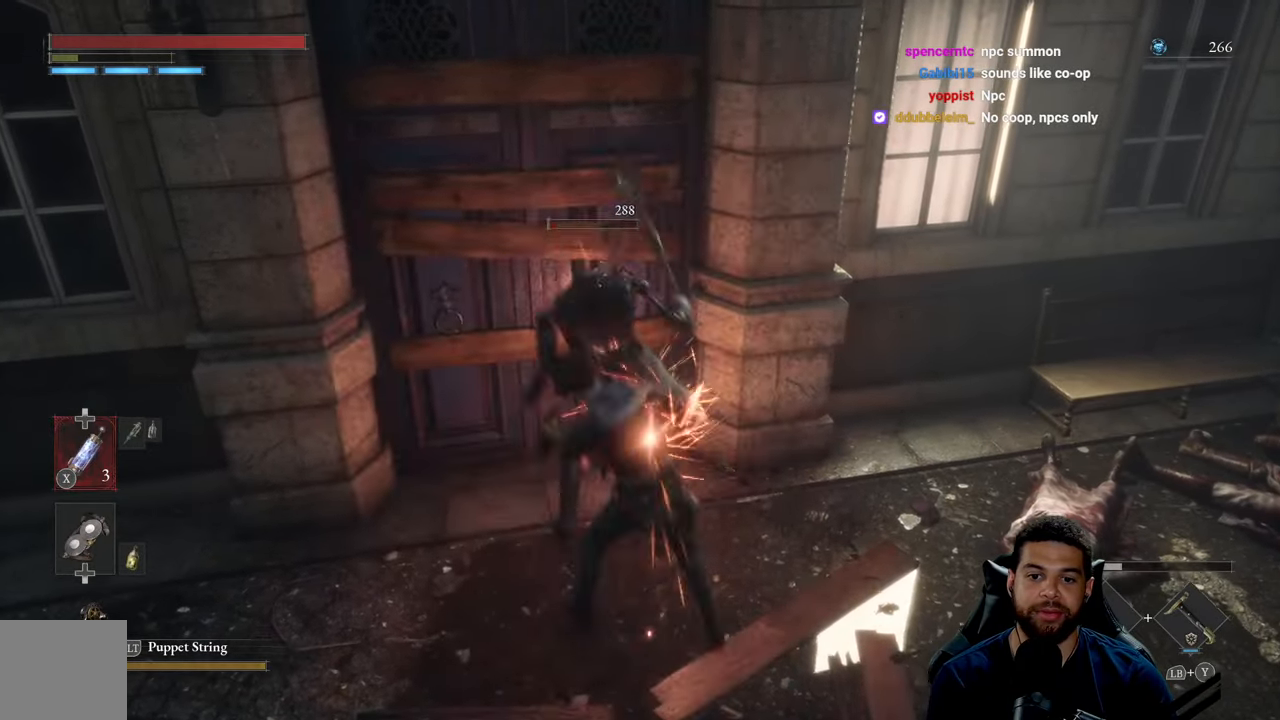
{"buttons": [], "left_stick": "down", "right_stick": "center", "events": [[333, "R1", "down"], [350, "left_stick", "down"], [383, "R1", "up"]]}
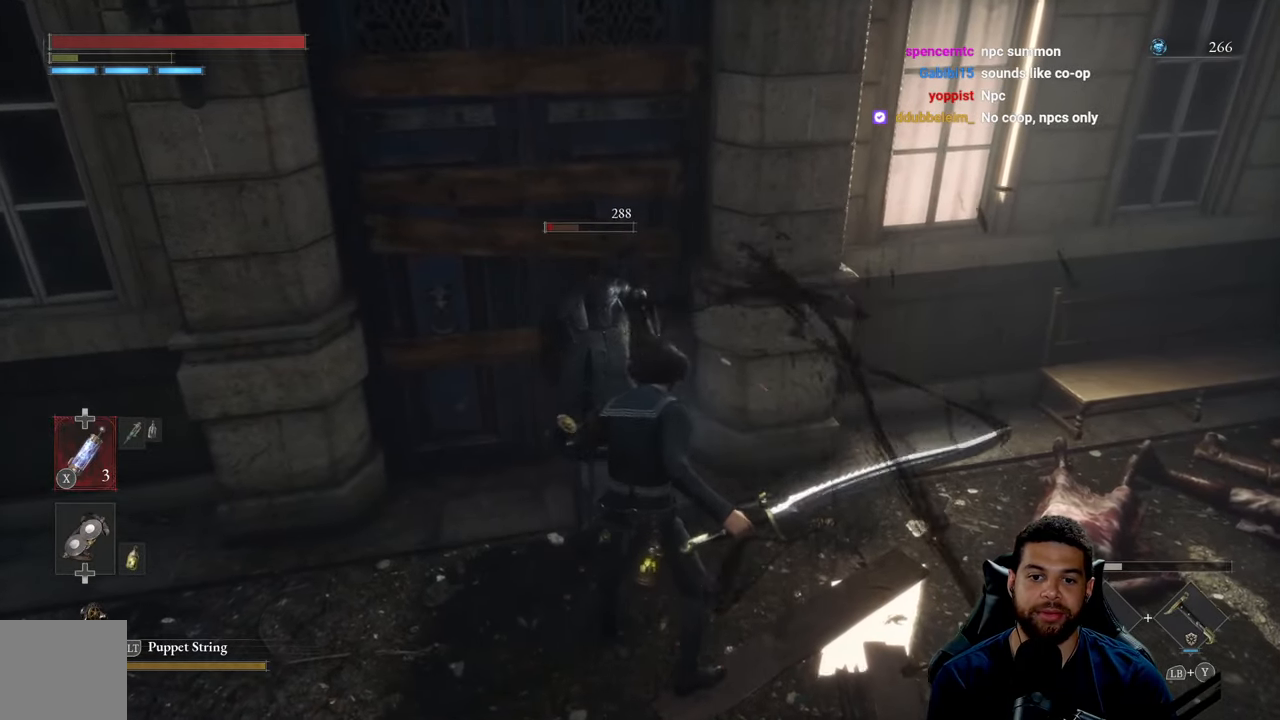
{"buttons": [], "left_stick": "left", "right_stick": "center", "events": [[16, "R1", "down"], [133, "R1", "up"], [150, "left_stick", "center"], [233, "R1", "down"], [350, "R1", "up"], [383, "left_stick", "left"]]}
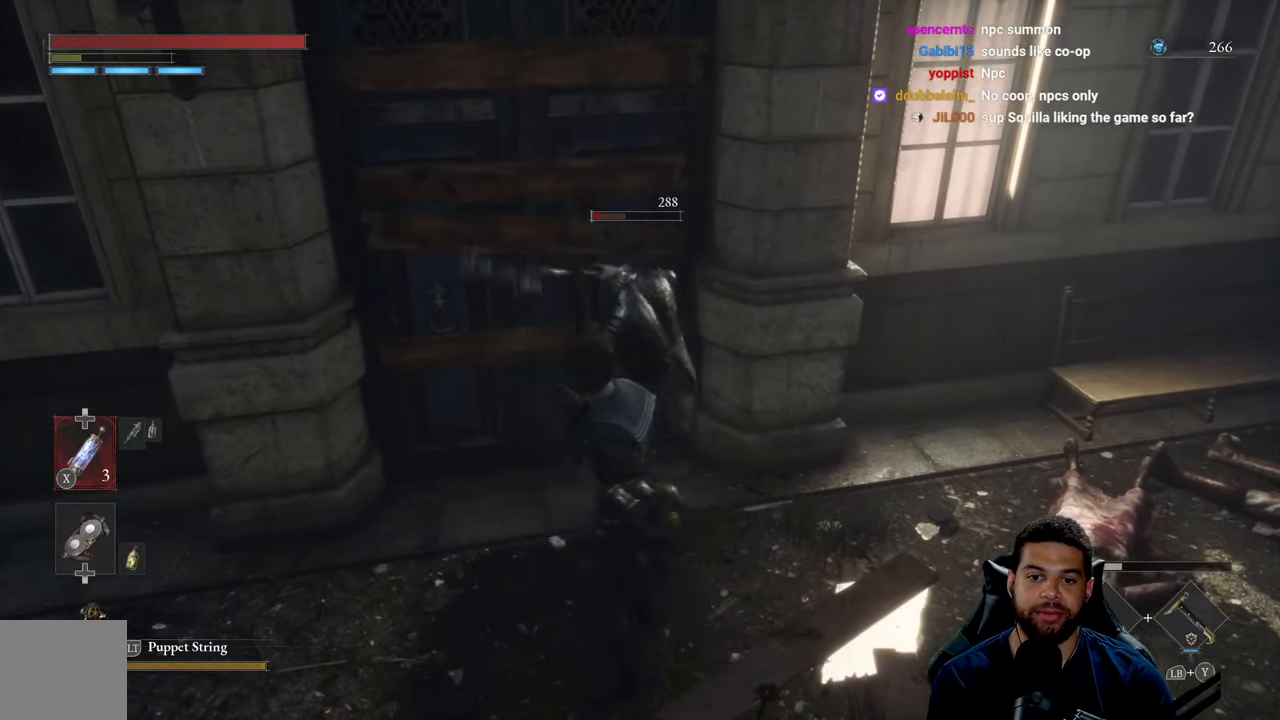
{"buttons": ["R1"], "left_stick": "center", "right_stick": "center", "events": [[16, "left_stick", "center"], [83, "R1", "down"], [183, "R1", "up"], [400, "R1", "down"]]}
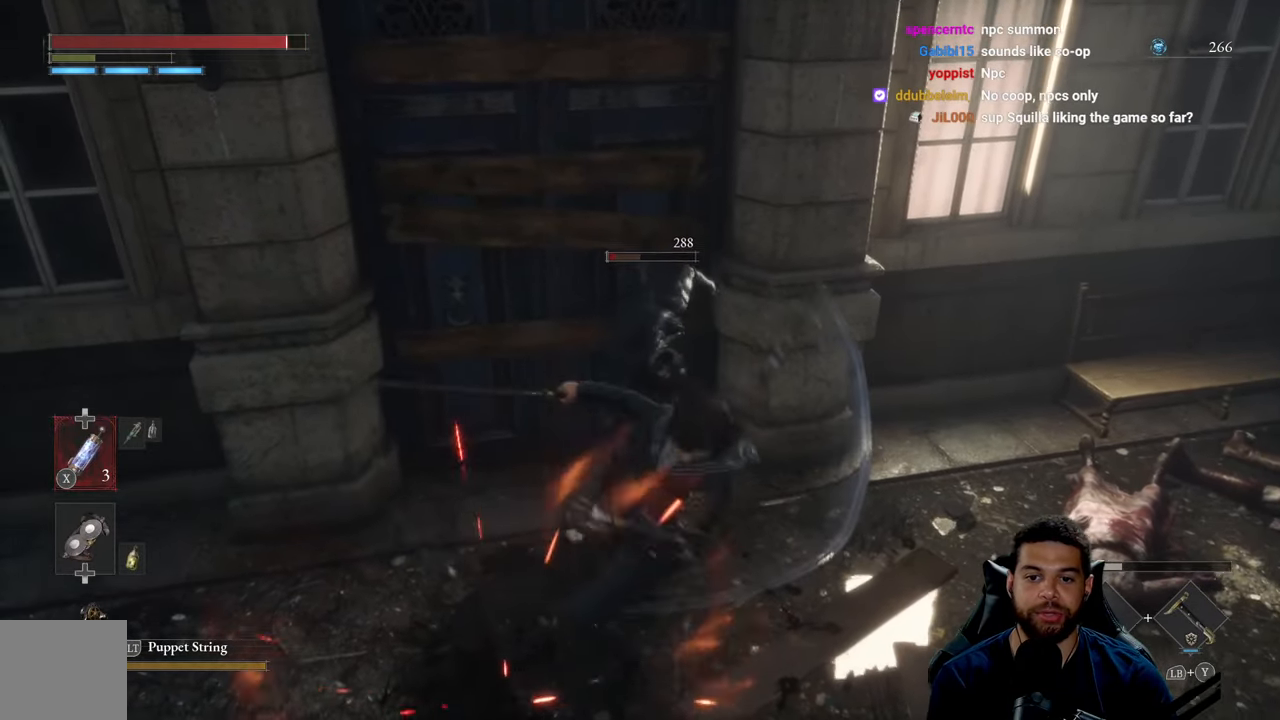
{"buttons": ["R1"], "left_stick": "up", "right_stick": "center", "events": [[16, "R1", "up"], [116, "R1", "down"], [166, "left_stick", "down"], [200, "R1", "up"], [283, "R1", "down"], [300, "left_stick", "center"], [366, "R1", "up"], [400, "left_stick", "up"], [466, "R1", "down"]]}
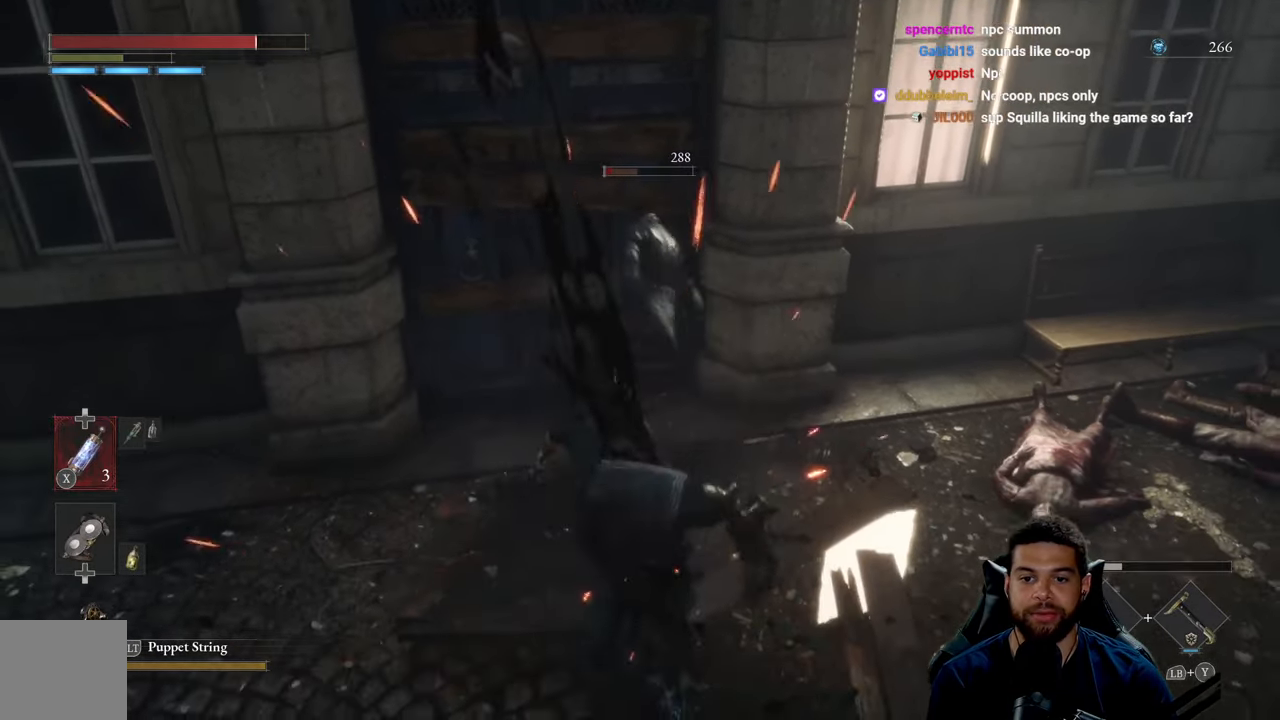
{"buttons": [], "left_stick": "up", "right_stick": "center", "events": [[50, "R1", "up"], [150, "R1", "down"], [233, "R1", "up"], [333, "R1", "down"], [417, "R1", "up"]]}
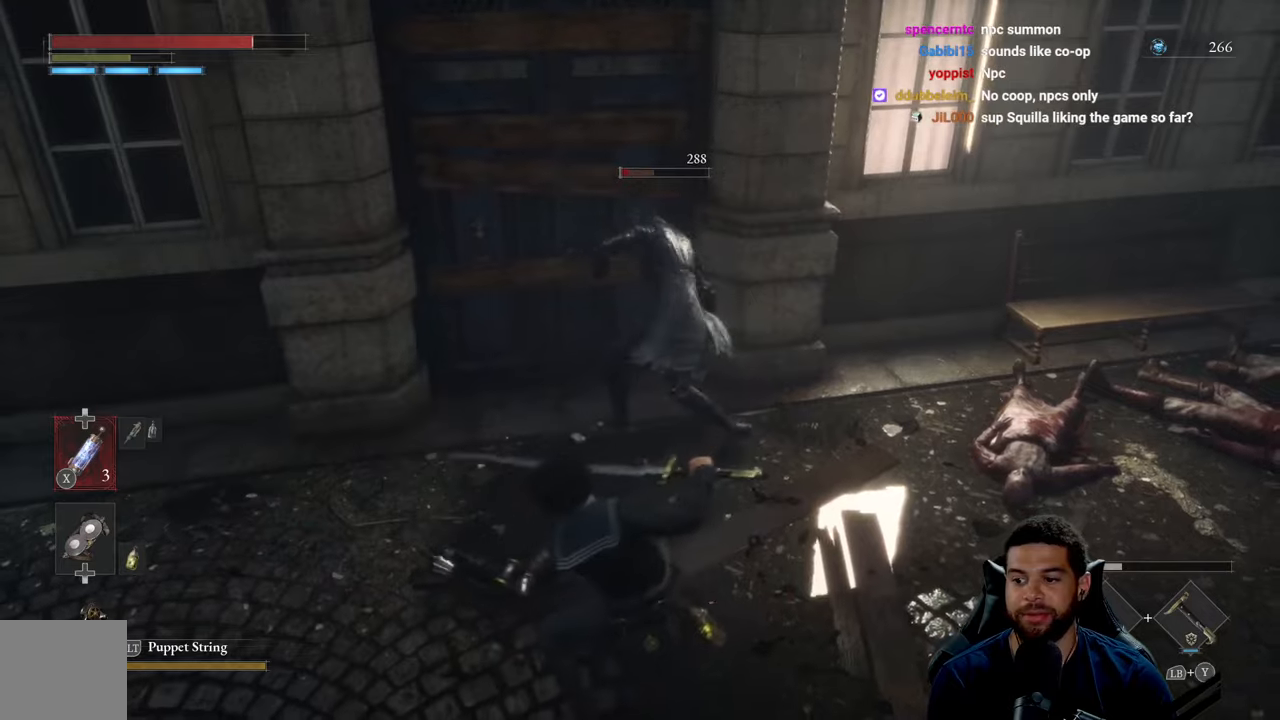
{"buttons": [], "left_stick": "up-right", "right_stick": "right", "events": [[17, "R1", "down"], [100, "R1", "up"], [200, "R1", "down"], [283, "R1", "up"], [350, "left_stick", "up-right"], [383, "R1", "down"], [483, "R1", "up"], [483, "right_stick", "right"]]}
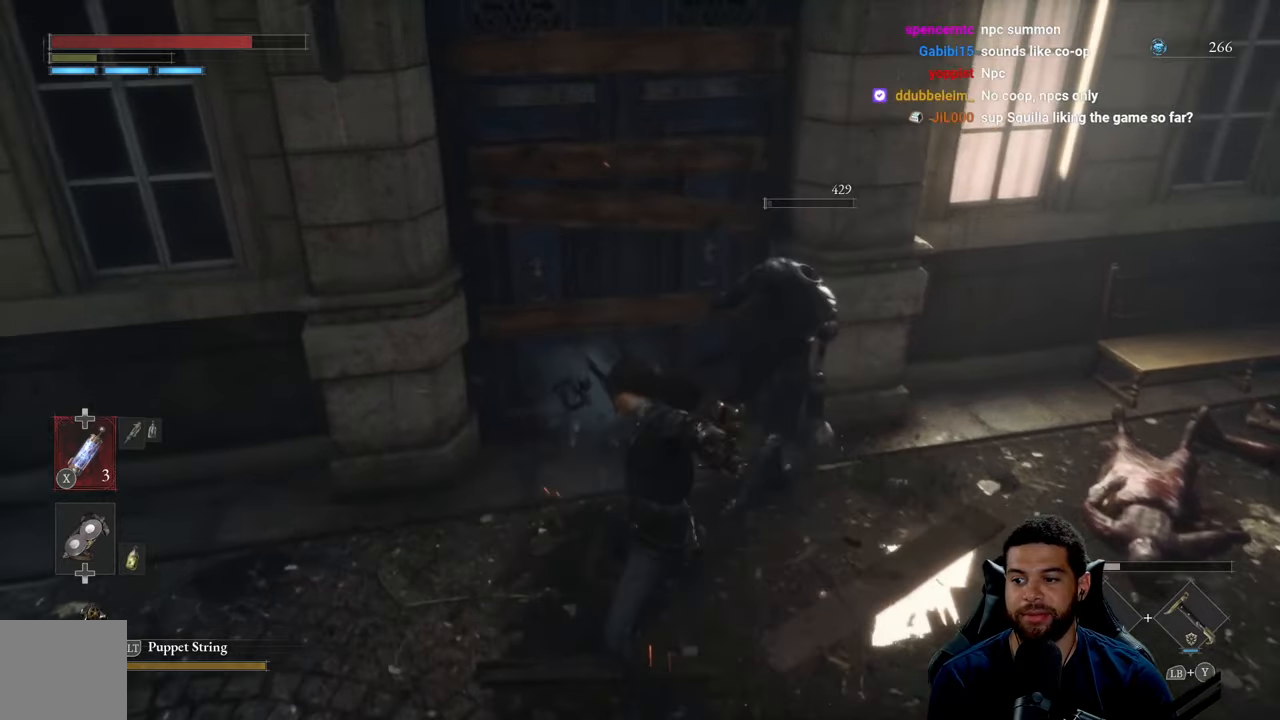
{"buttons": [], "left_stick": "up-right", "right_stick": "center", "events": [[150, "right_stick", "center"], [300, "right_stick", "up-right"], [433, "right_stick", "center"]]}
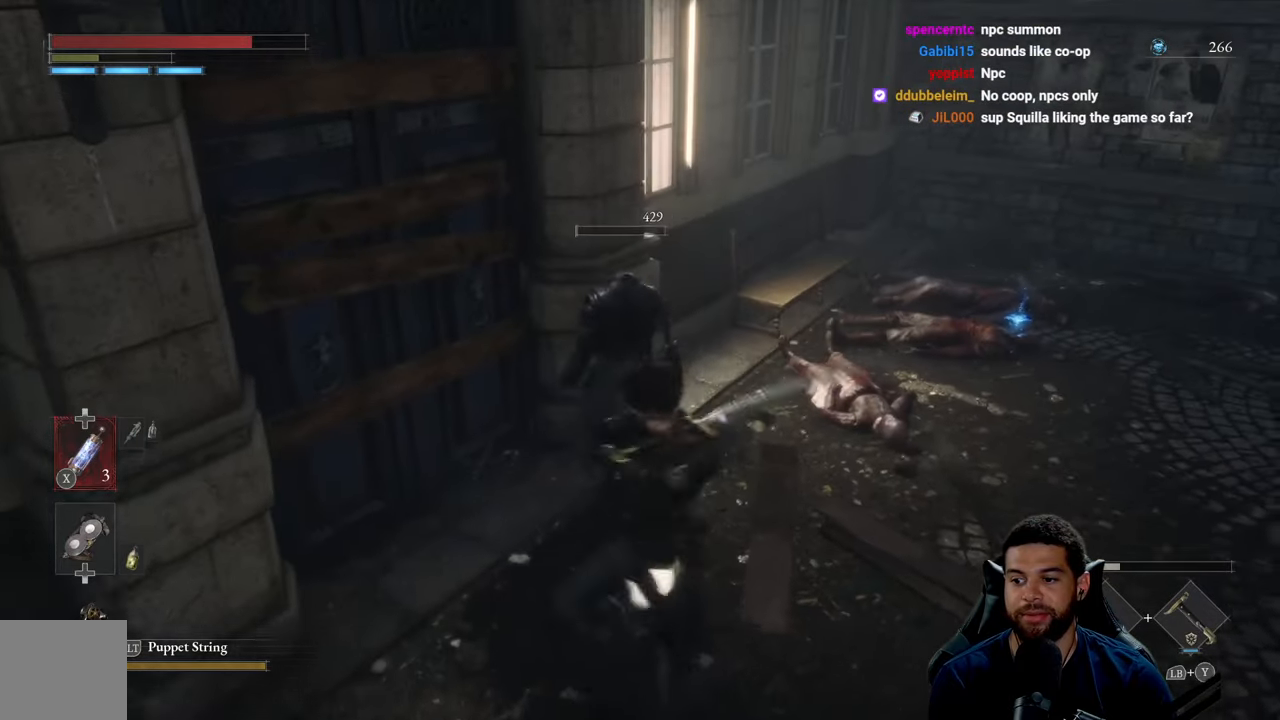
{"buttons": [], "left_stick": "up-right", "right_stick": "center", "events": [[117, "left_stick", "up"], [400, "left_stick", "up-right"]]}
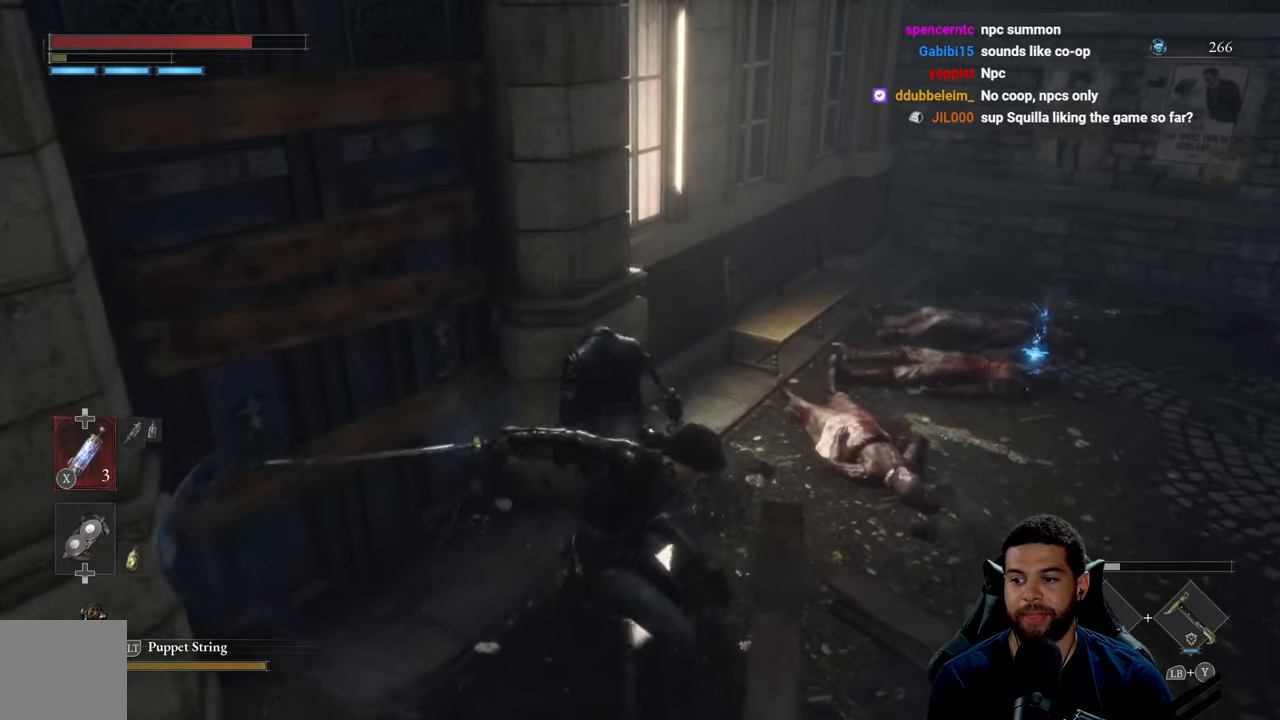
{"buttons": [], "left_stick": "up-right", "right_stick": "center", "events": [[67, "left_stick", "right"], [83, "right_stick", "right"], [283, "right_stick", "center"], [383, "left_stick", "up-right"]]}
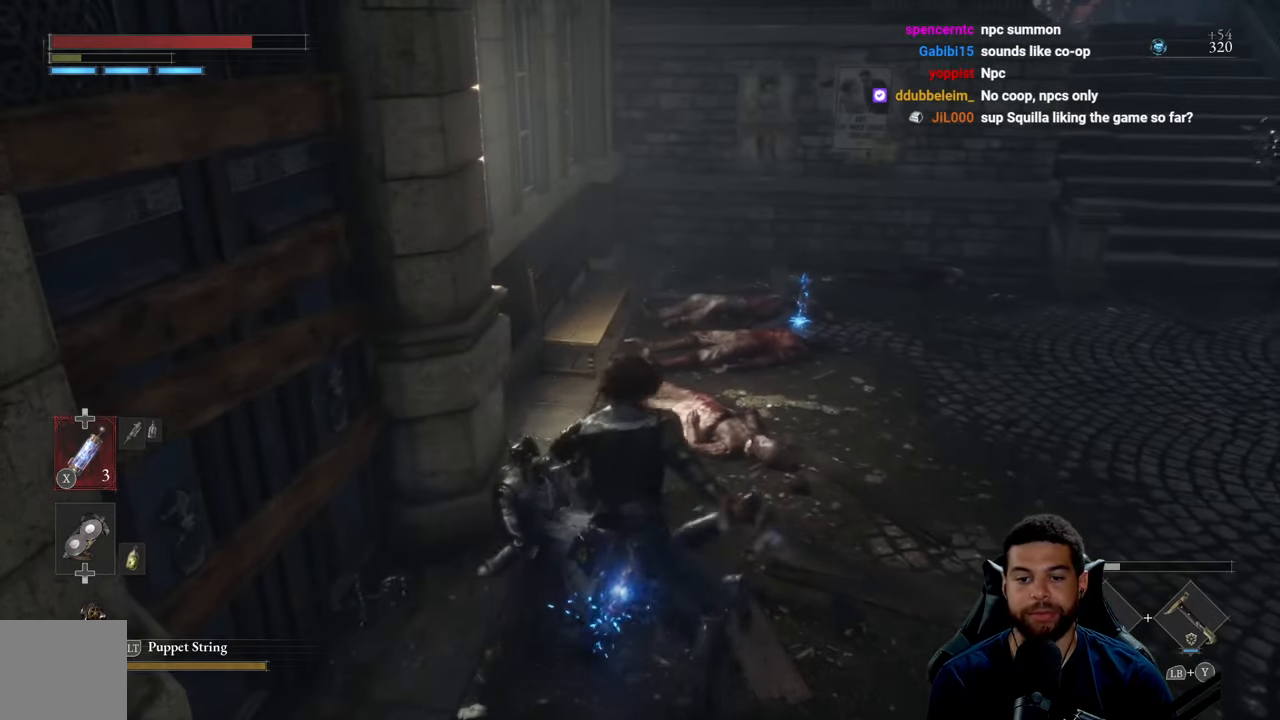
{"buttons": [], "left_stick": "up-right", "right_stick": "center", "events": []}
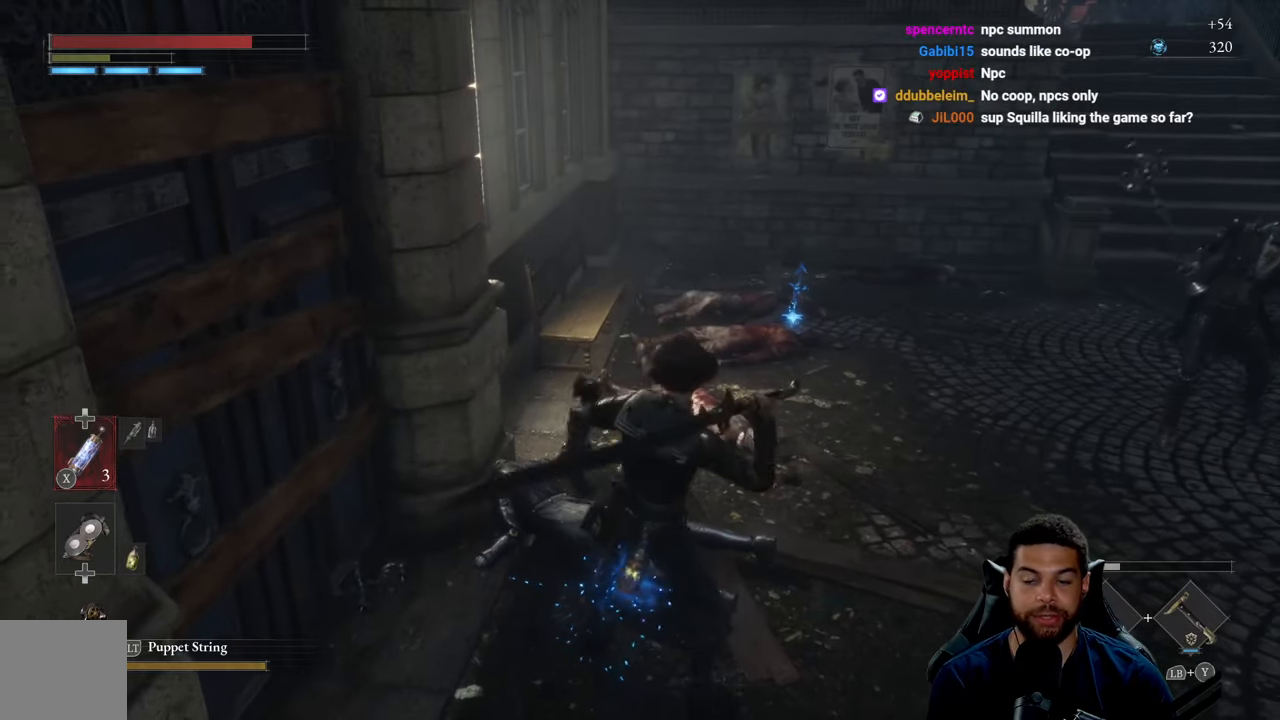
{"buttons": [], "left_stick": "down-right", "right_stick": "center", "events": [[83, "right_stick", "right"], [233, "left_stick", "down-right"], [300, "right_stick", "center"]]}
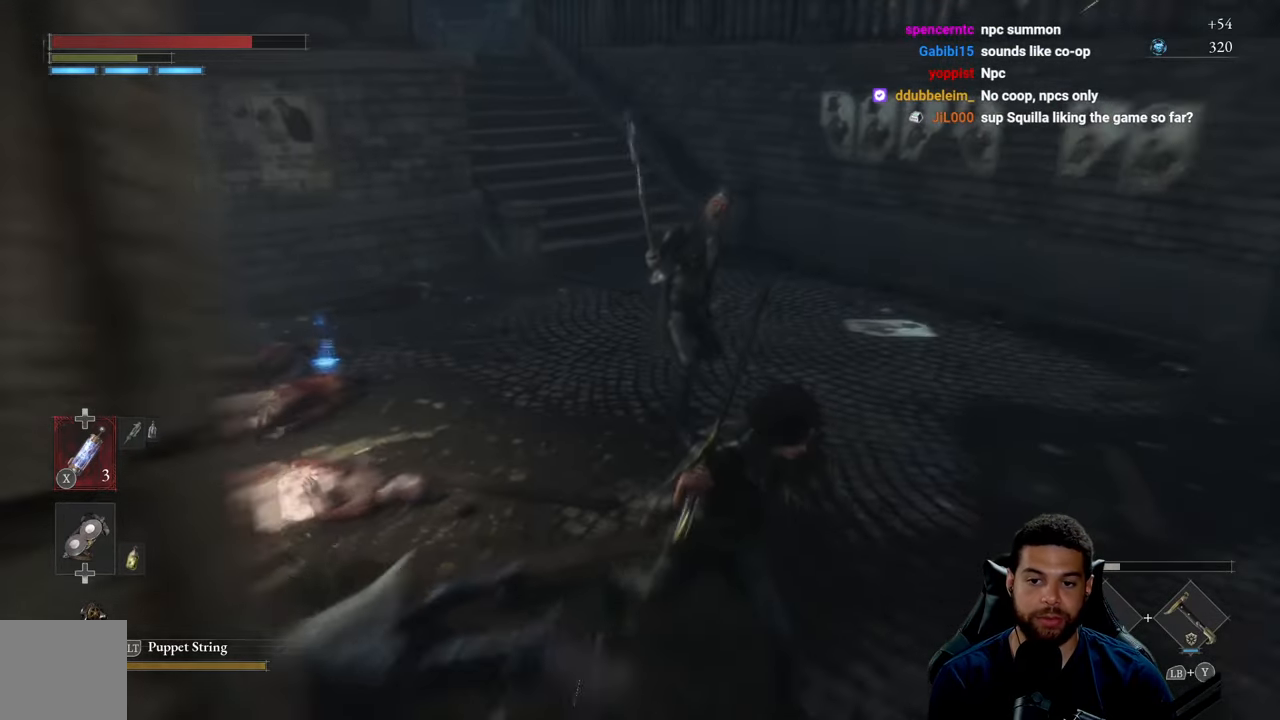
{"buttons": [], "left_stick": "down-right", "right_stick": "center", "events": [[167, "R3", "down"], [283, "R3", "up"]]}
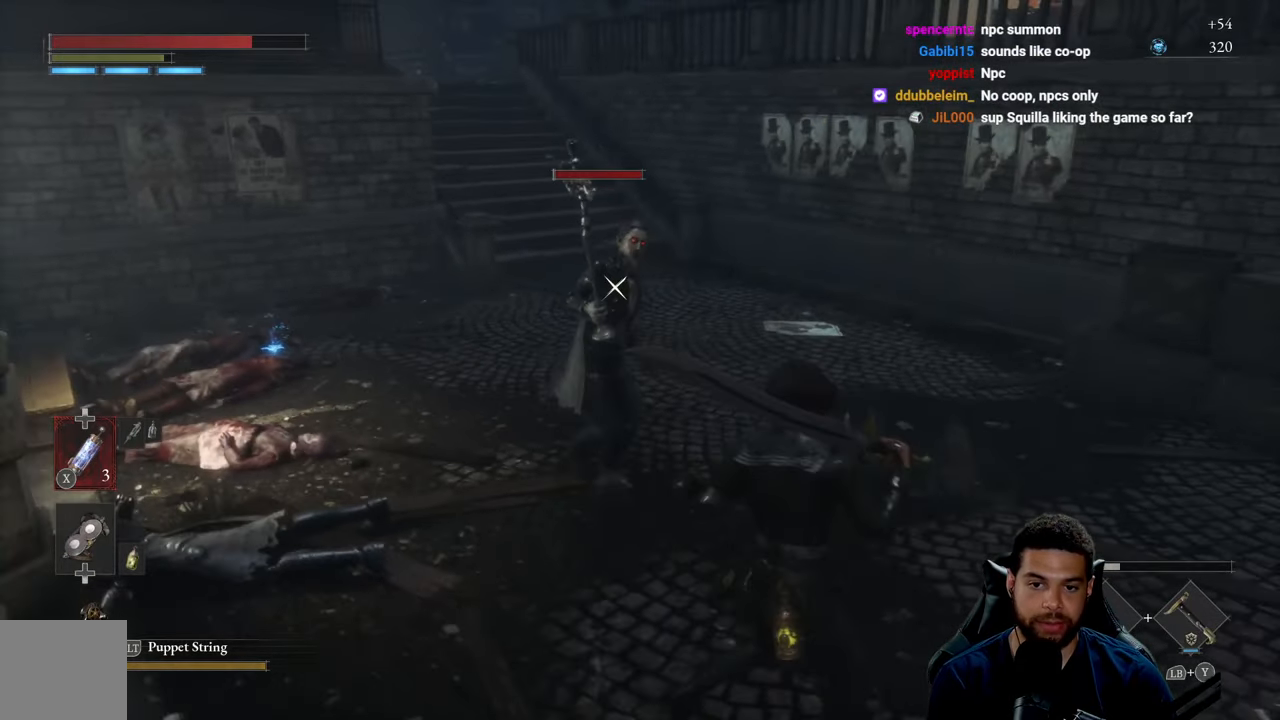
{"buttons": [], "left_stick": "up-right", "right_stick": "center", "events": [[17, "left_stick", "right"], [200, "left_stick", "up-right"]]}